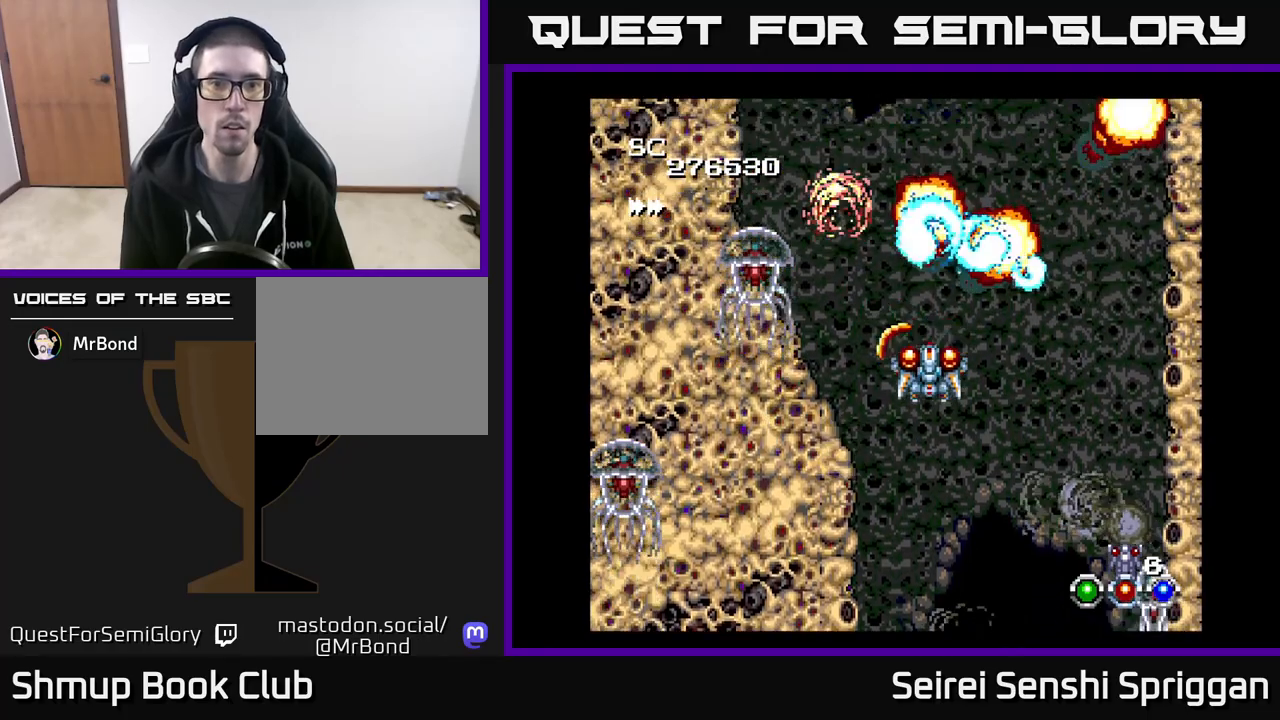
Gameplay with a controller (Xbox layout); each line is a JSON object with the inputs held at the frame after it. "events" lists button and stick changes between this image and that frame as [ms after this image, input, new state], when the widget could be followed in between. Not read: left_stick right_stick.
{"buttons": ["X", "DPAD_UP"], "events": [[350, "DPAD_LEFT", "down"], [417, "DPAD_UP", "down"], [467, "DPAD_LEFT", "up"]]}
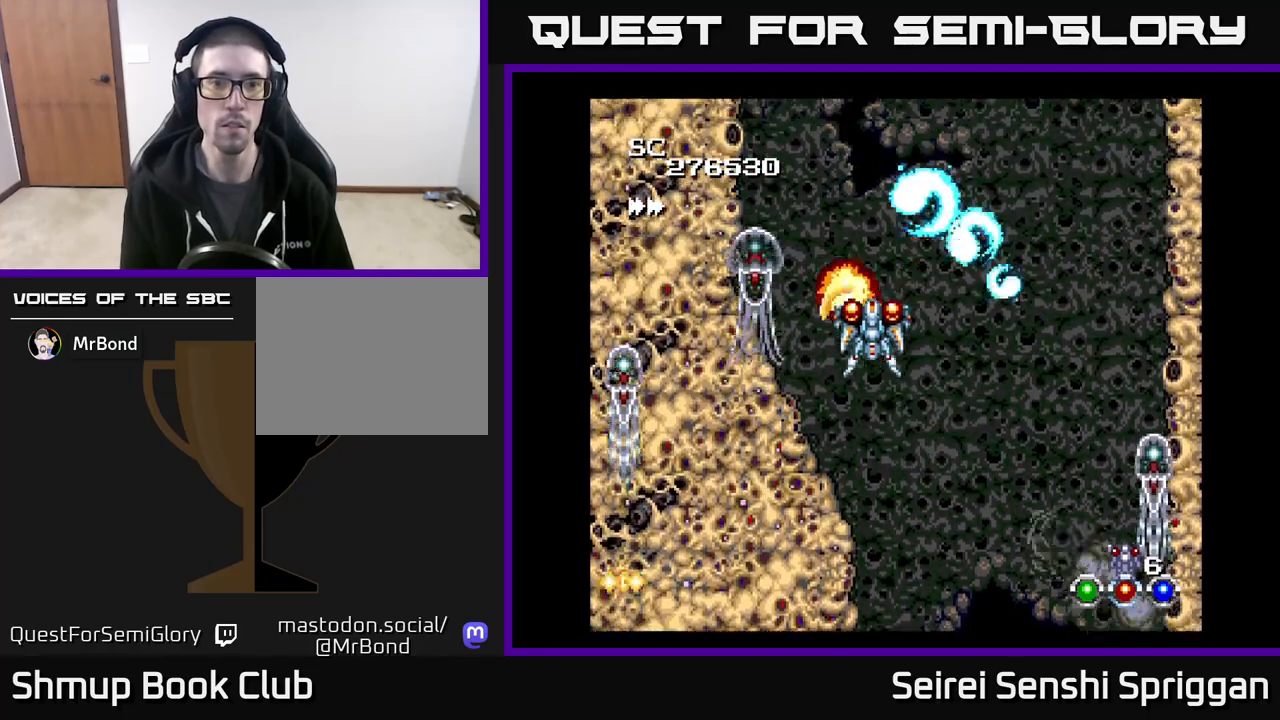
{"buttons": ["X", "DPAD_UP"], "events": [[50, "DPAD_UP", "up"], [450, "DPAD_UP", "down"]]}
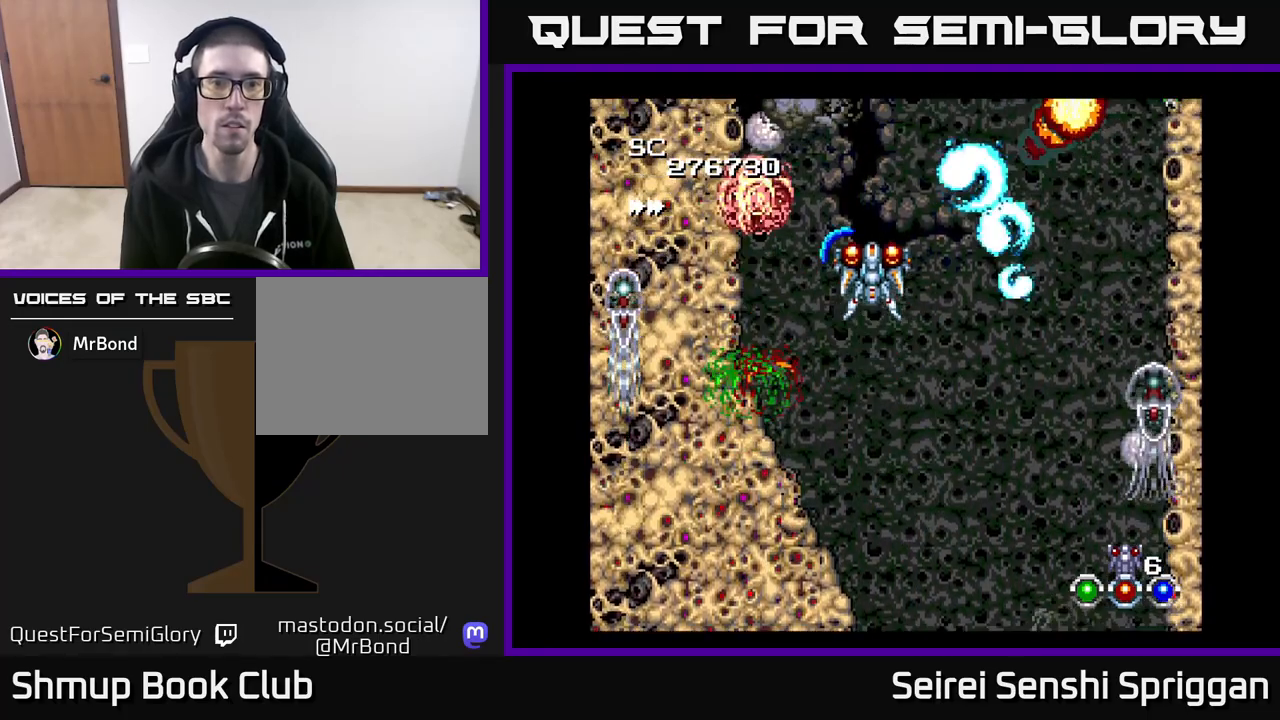
{"buttons": ["X", "DPAD_DOWN", "DPAD_RIGHT"], "events": [[33, "DPAD_UP", "up"], [317, "DPAD_RIGHT", "down"], [367, "DPAD_DOWN", "down"]]}
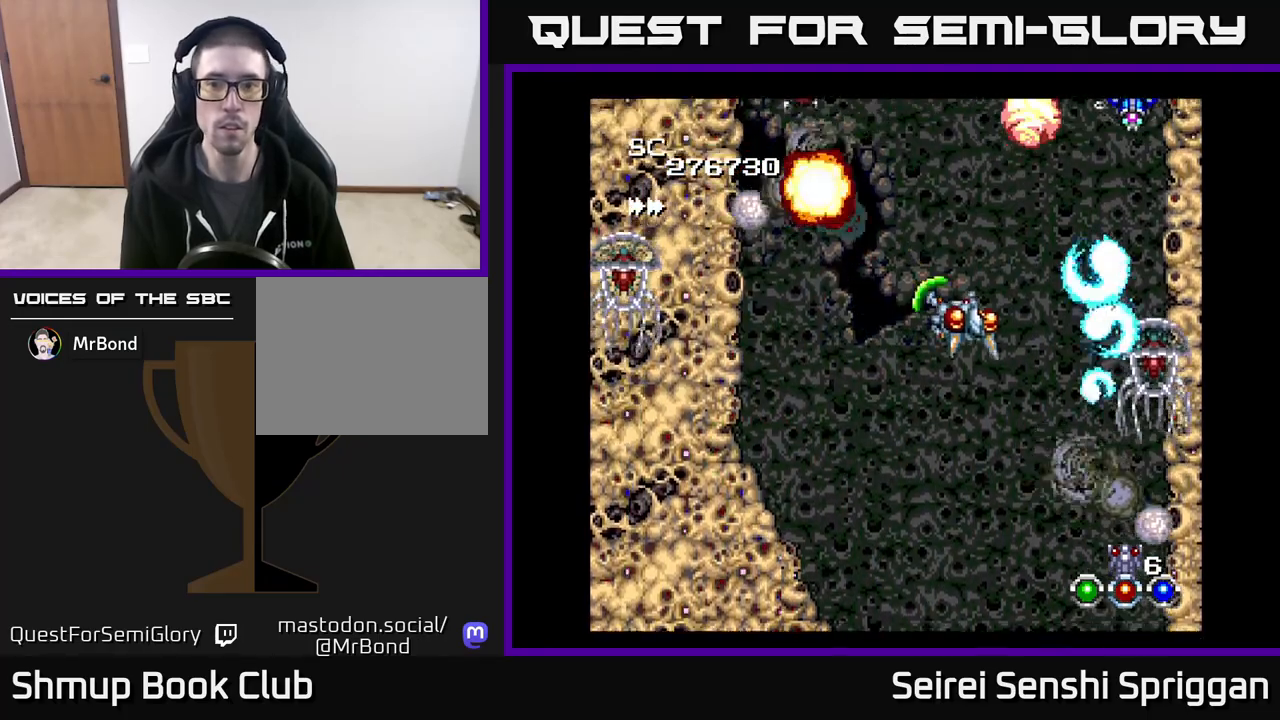
{"buttons": ["A", "X", "DPAD_LEFT"], "events": [[233, "DPAD_RIGHT", "up"], [333, "DPAD_DOWN", "up"], [400, "DPAD_RIGHT", "down"], [450, "DPAD_RIGHT", "up"], [467, "A", "down"], [483, "DPAD_LEFT", "down"]]}
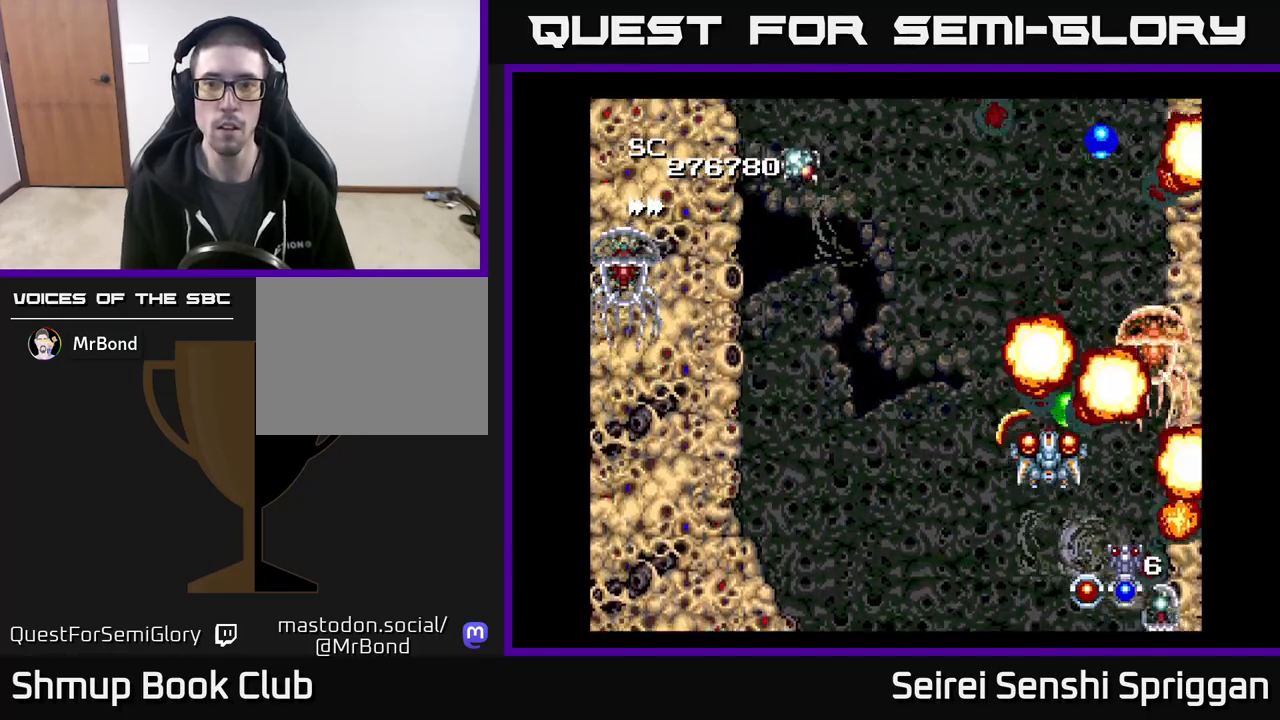
{"buttons": ["X"], "events": [[100, "A", "up"], [250, "DPAD_UP", "down"], [350, "DPAD_UP", "up"], [500, "DPAD_LEFT", "up"]]}
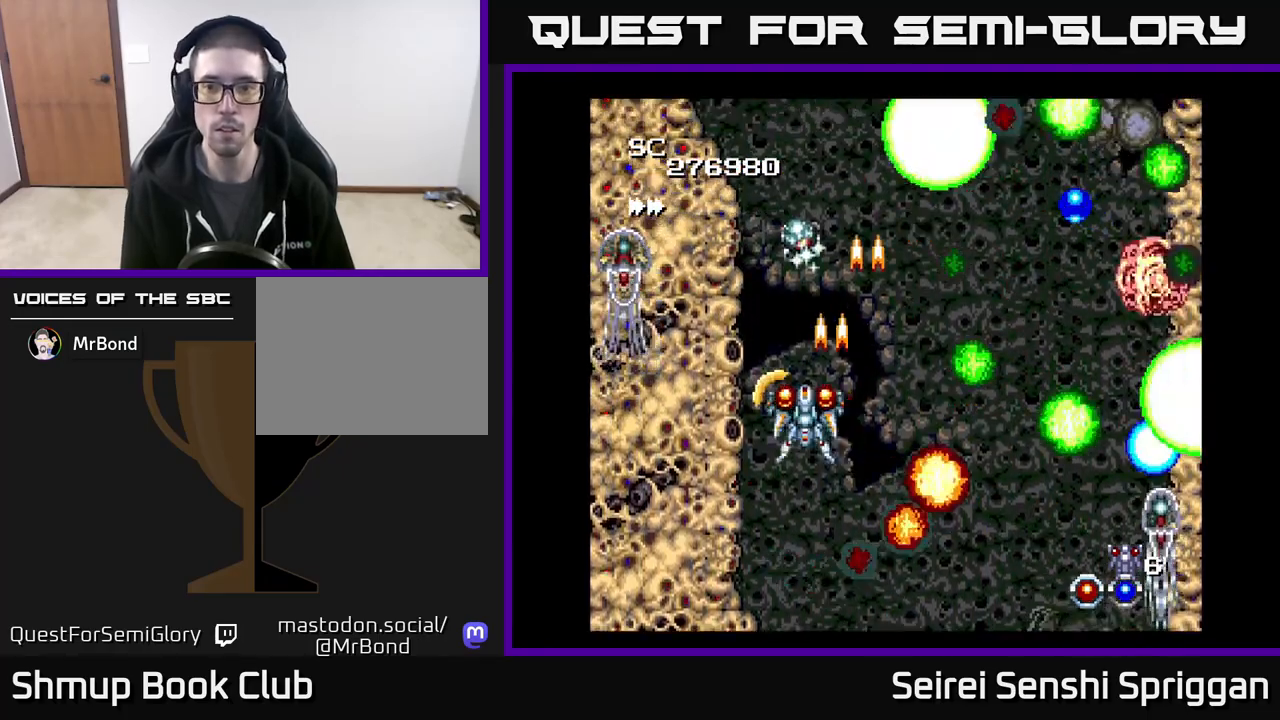
{"buttons": ["X", "DPAD_UP"], "events": [[33, "DPAD_RIGHT", "down"], [217, "DPAD_DOWN", "down"], [350, "DPAD_DOWN", "up"], [383, "DPAD_UP", "down"], [500, "DPAD_RIGHT", "up"]]}
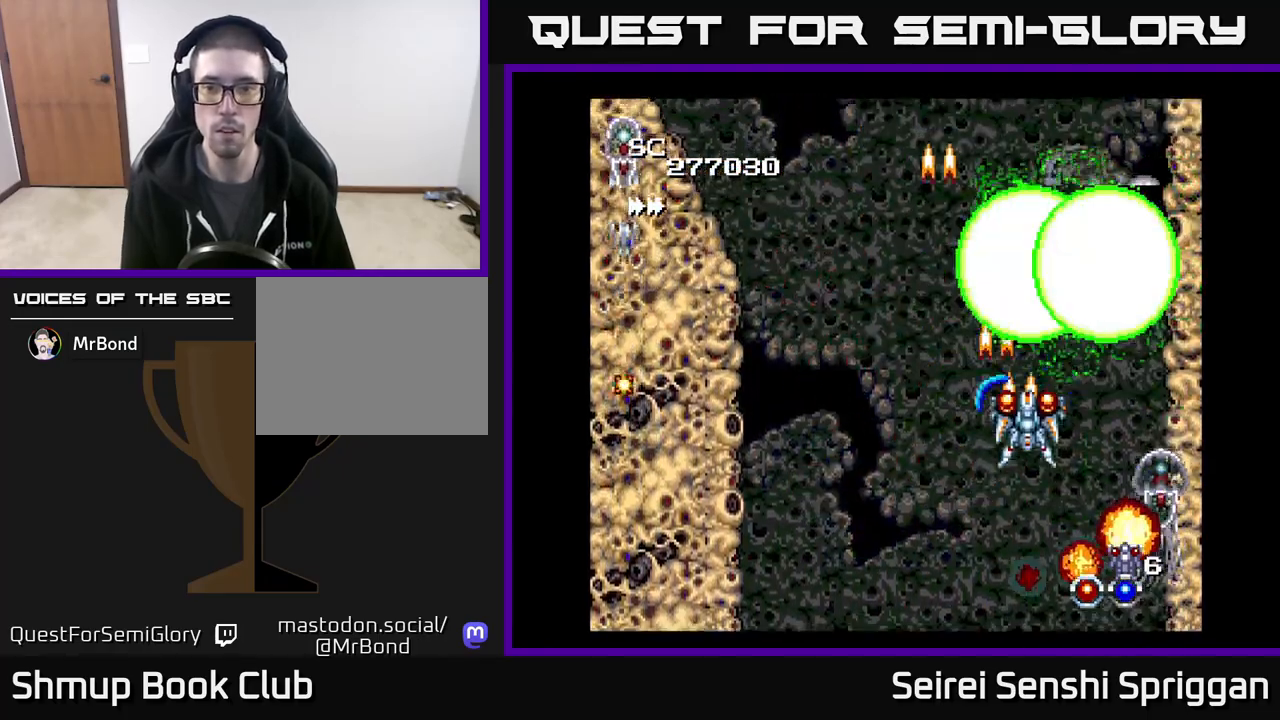
{"buttons": ["X", "DPAD_LEFT"], "events": [[83, "DPAD_RIGHT", "down"], [100, "DPAD_RIGHT", "up"], [150, "DPAD_RIGHT", "down"], [233, "DPAD_RIGHT", "up"], [283, "DPAD_UP", "up"], [317, "DPAD_DOWN", "down"], [467, "DPAD_LEFT", "down"], [500, "DPAD_DOWN", "up"]]}
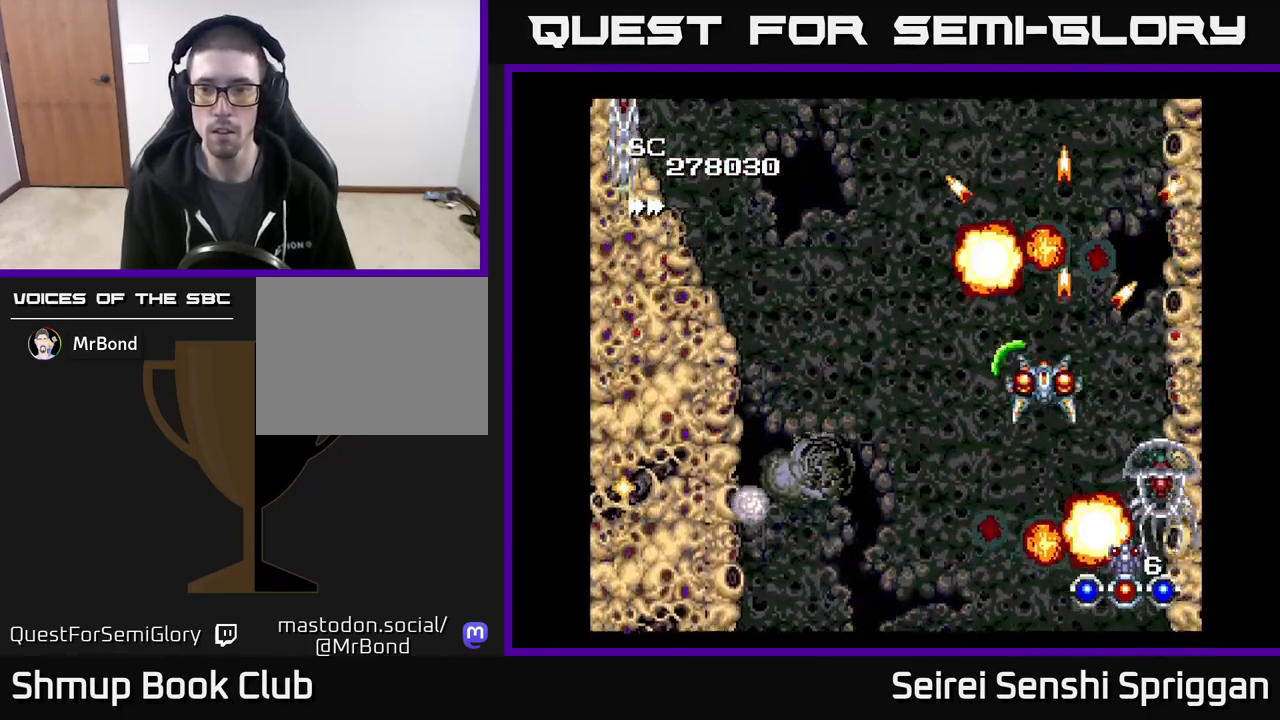
{"buttons": ["X"], "events": [[100, "DPAD_DOWN", "down"], [100, "DPAD_LEFT", "up"], [117, "DPAD_RIGHT", "down"], [183, "DPAD_RIGHT", "up"], [200, "DPAD_DOWN", "up"]]}
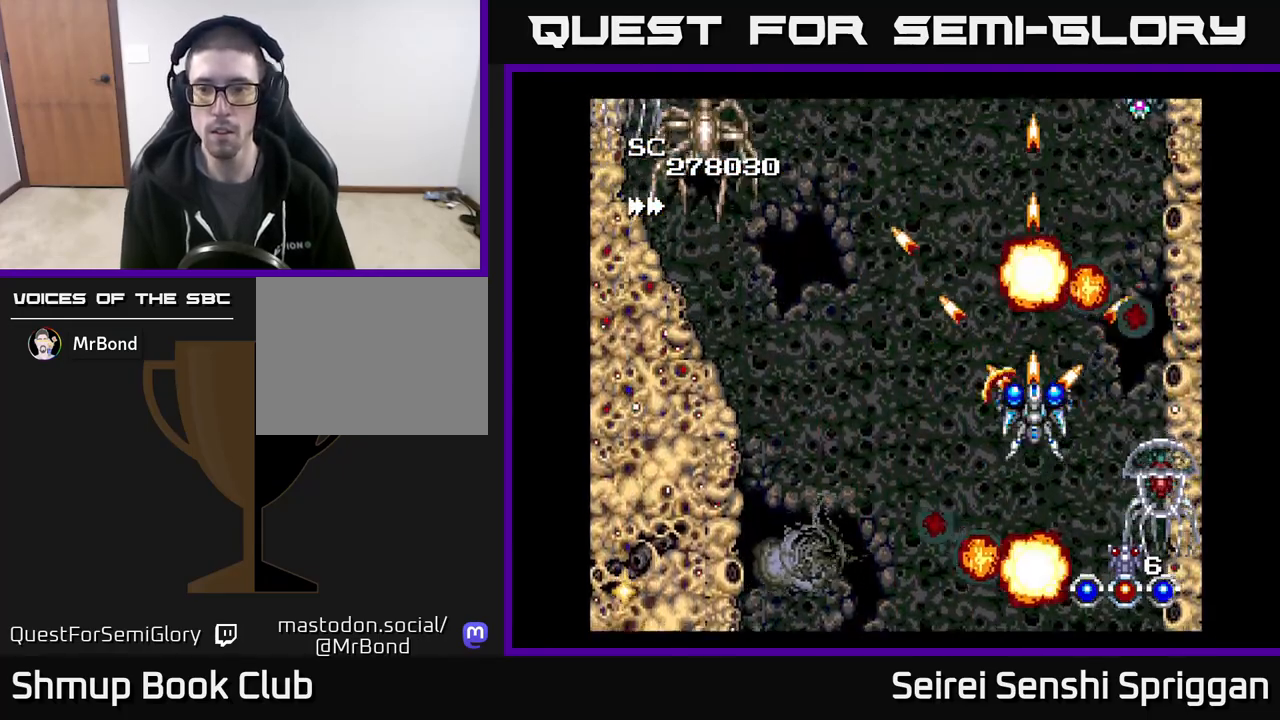
{"buttons": ["X"], "events": [[383, "DPAD_UP", "down"], [450, "DPAD_RIGHT", "down"], [450, "DPAD_UP", "up"], [483, "DPAD_RIGHT", "up"]]}
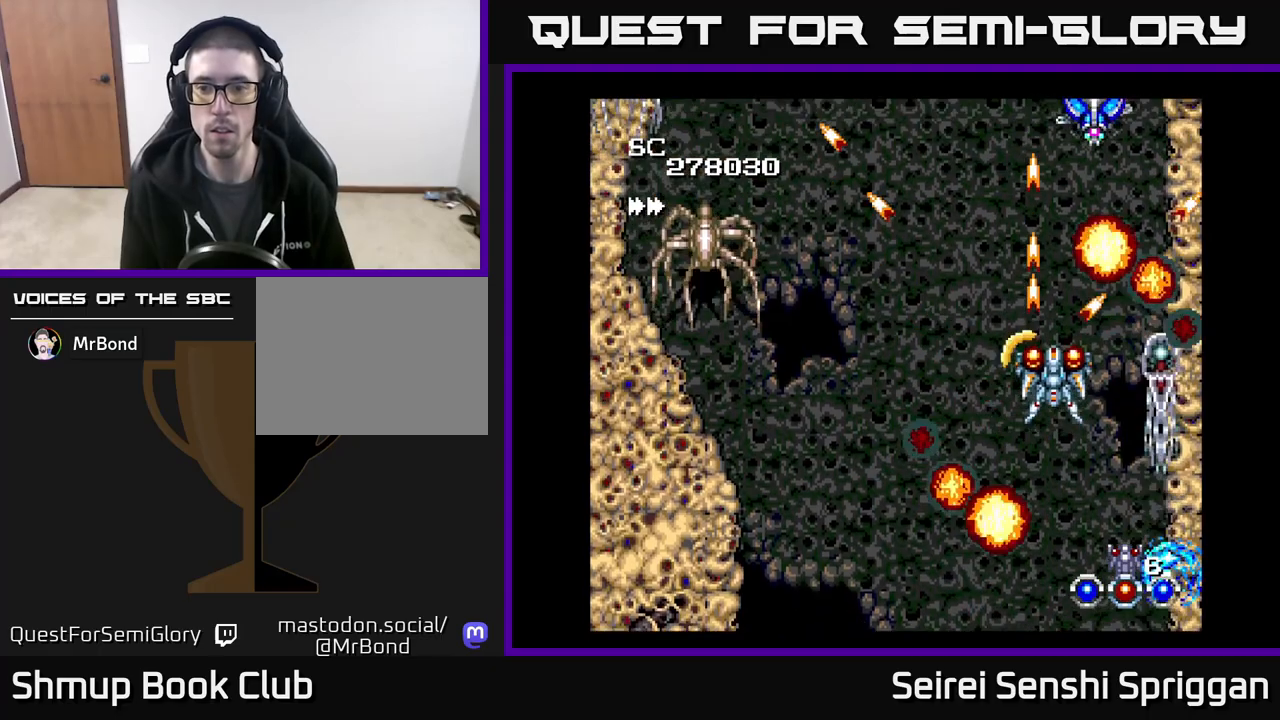
{"buttons": ["X"], "events": [[317, "DPAD_RIGHT", "down"], [383, "DPAD_RIGHT", "up"]]}
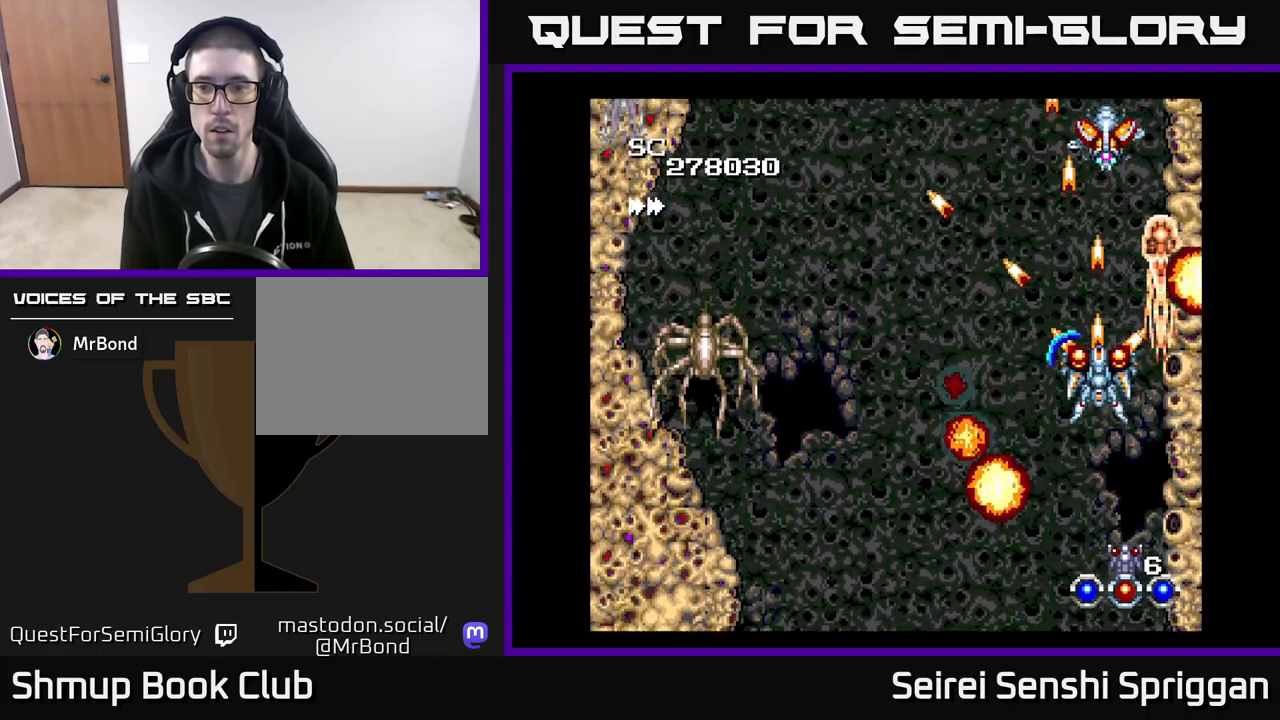
{"buttons": ["X"], "events": [[233, "DPAD_UP", "down"], [300, "DPAD_LEFT", "down"], [350, "DPAD_UP", "up"], [400, "DPAD_LEFT", "up"]]}
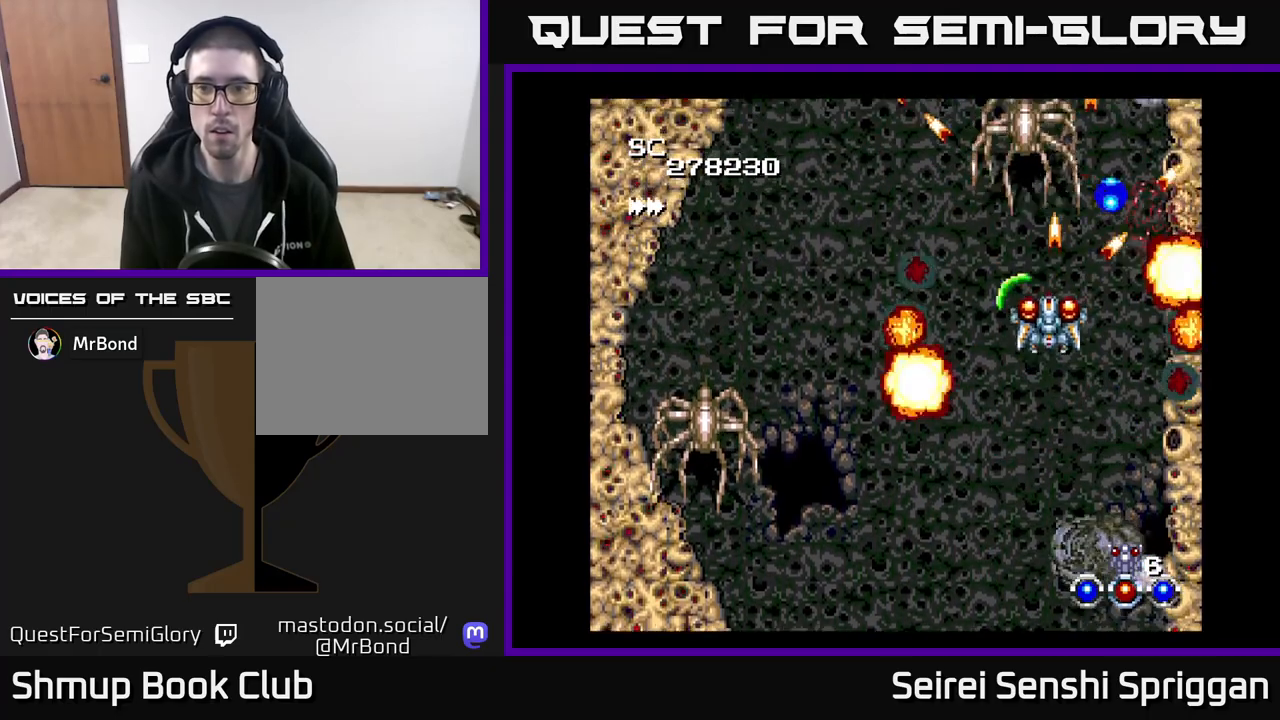
{"buttons": ["X", "DPAD_DOWN", "DPAD_LEFT"], "events": [[17, "DPAD_DOWN", "down"], [17, "DPAD_LEFT", "down"], [267, "DPAD_LEFT", "up"], [283, "DPAD_LEFT", "down"]]}
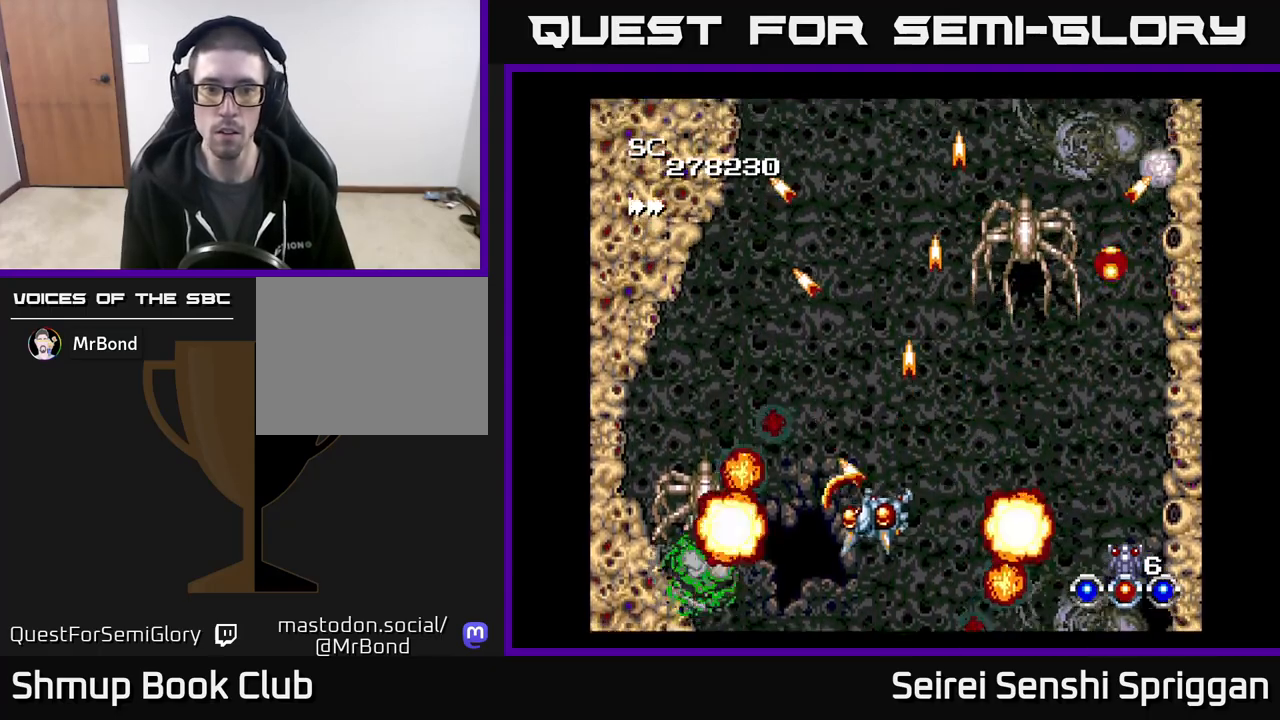
{"buttons": ["X", "DPAD_RIGHT"], "events": [[83, "DPAD_LEFT", "up"], [167, "DPAD_DOWN", "up"], [167, "DPAD_LEFT", "down"], [200, "DPAD_DOWN", "down"], [267, "DPAD_LEFT", "up"], [283, "DPAD_DOWN", "up"], [500, "DPAD_RIGHT", "down"]]}
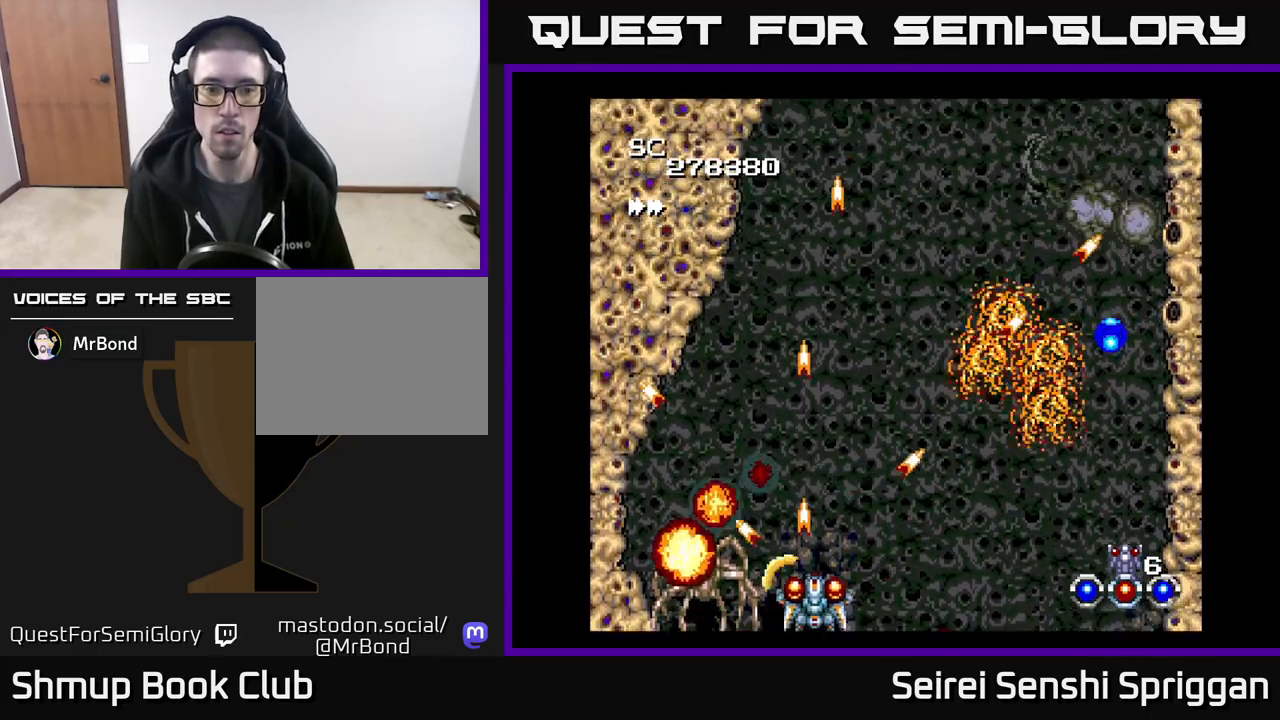
{"buttons": ["X", "DPAD_UP"], "events": [[83, "DPAD_RIGHT", "up"], [467, "DPAD_RIGHT", "down"], [467, "DPAD_UP", "down"], [500, "DPAD_RIGHT", "up"]]}
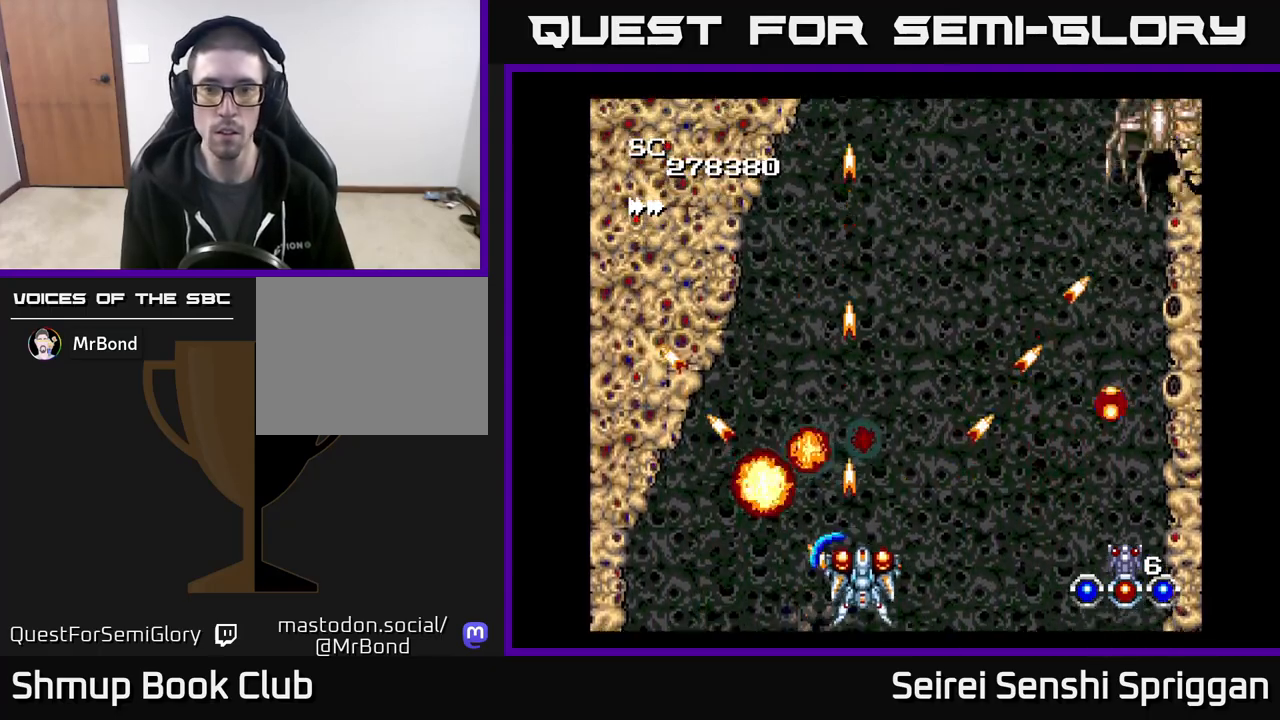
{"buttons": ["X", "DPAD_RIGHT"], "events": [[100, "DPAD_RIGHT", "down"], [300, "DPAD_RIGHT", "up"], [400, "DPAD_RIGHT", "down"], [483, "DPAD_UP", "up"]]}
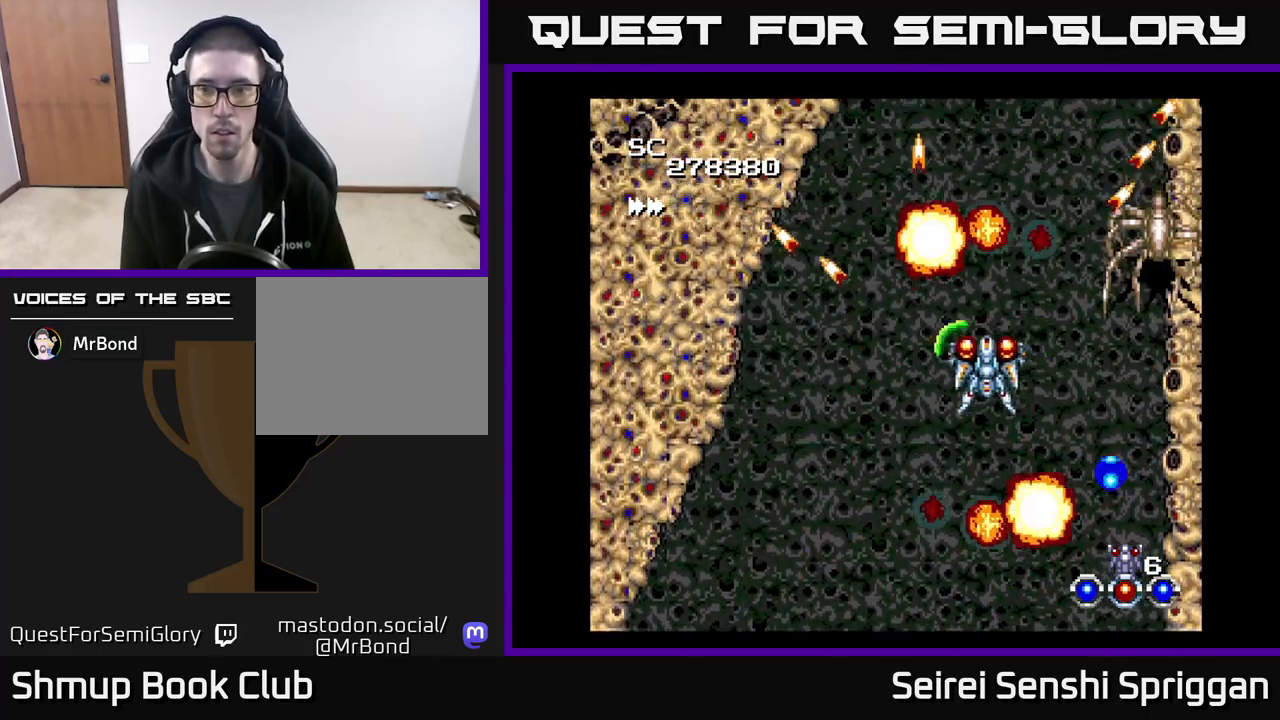
{"buttons": ["X"], "events": [[100, "DPAD_DOWN", "down"], [117, "DPAD_RIGHT", "up"], [167, "DPAD_DOWN", "up"], [300, "DPAD_RIGHT", "down"], [350, "DPAD_DOWN", "down"], [383, "DPAD_RIGHT", "up"], [400, "DPAD_DOWN", "up"]]}
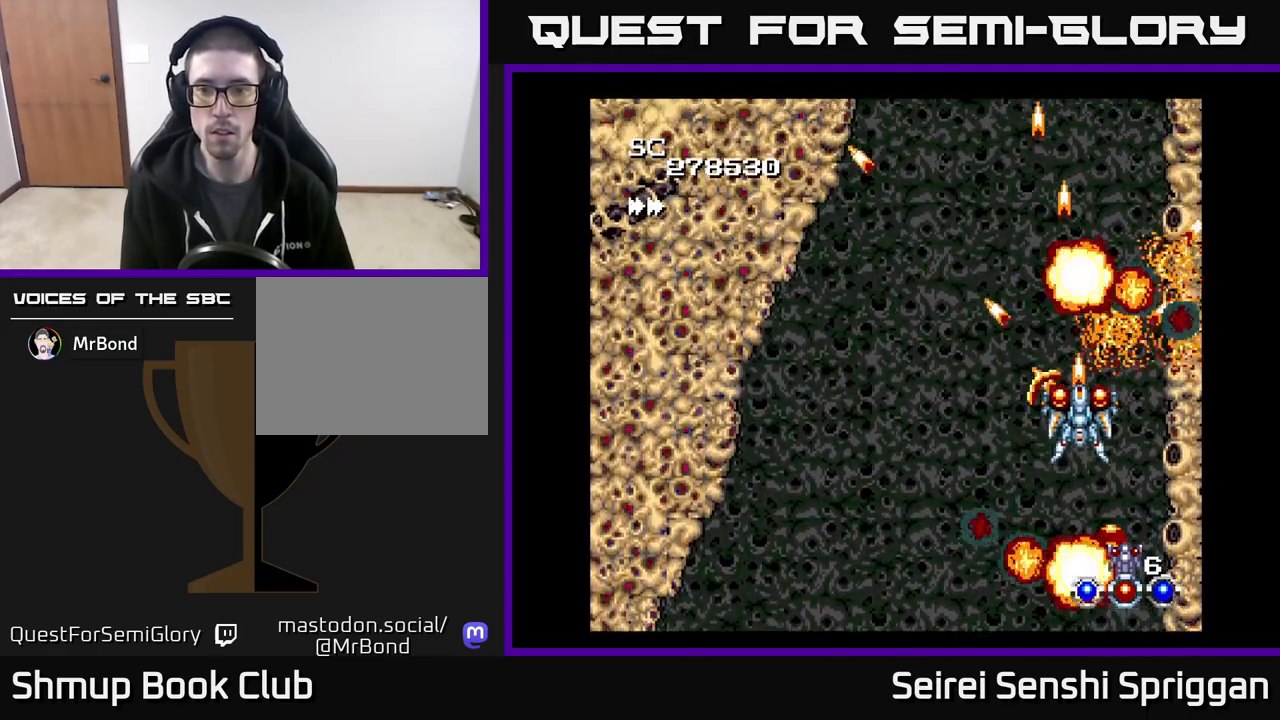
{"buttons": ["X", "DPAD_UP"], "events": [[67, "DPAD_DOWN", "down"], [133, "DPAD_DOWN", "up"], [133, "DPAD_LEFT", "down"], [250, "DPAD_UP", "down"], [433, "DPAD_LEFT", "up"]]}
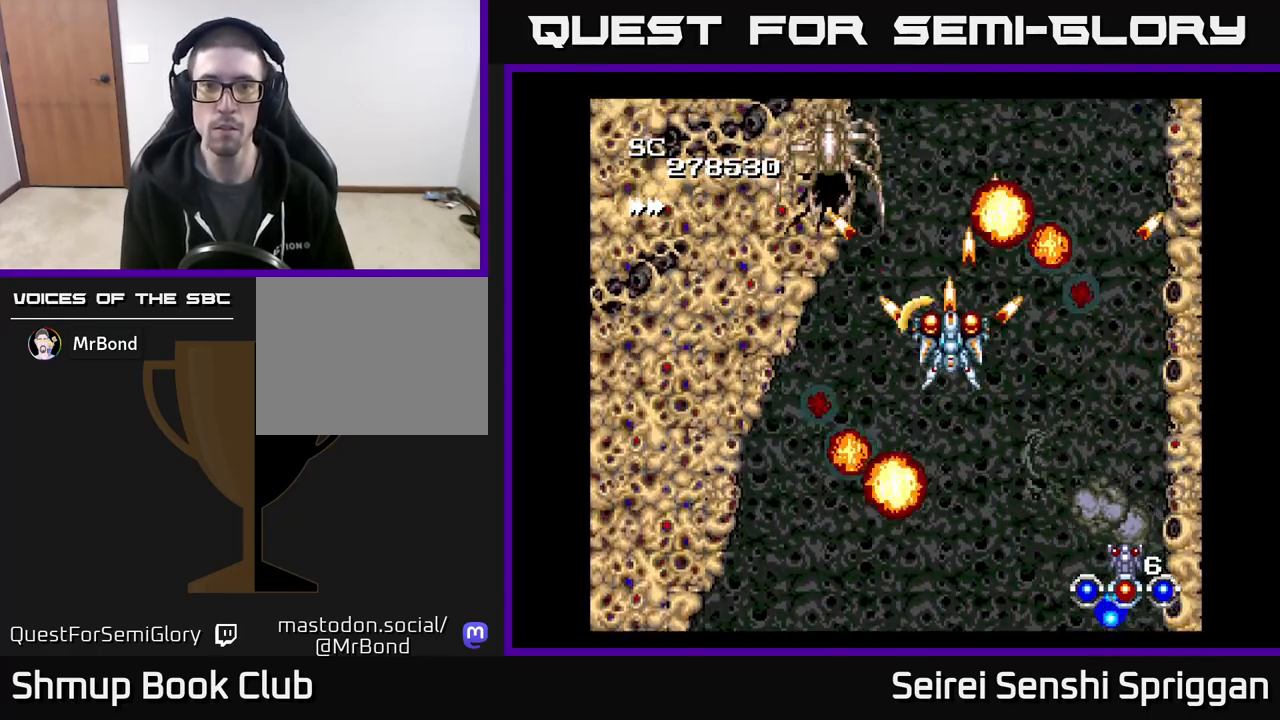
{"buttons": ["X", "DPAD_DOWN"], "events": [[67, "DPAD_LEFT", "down"], [83, "DPAD_UP", "up"], [200, "DPAD_LEFT", "up"], [283, "DPAD_RIGHT", "down"], [400, "DPAD_DOWN", "down"], [400, "DPAD_RIGHT", "up"]]}
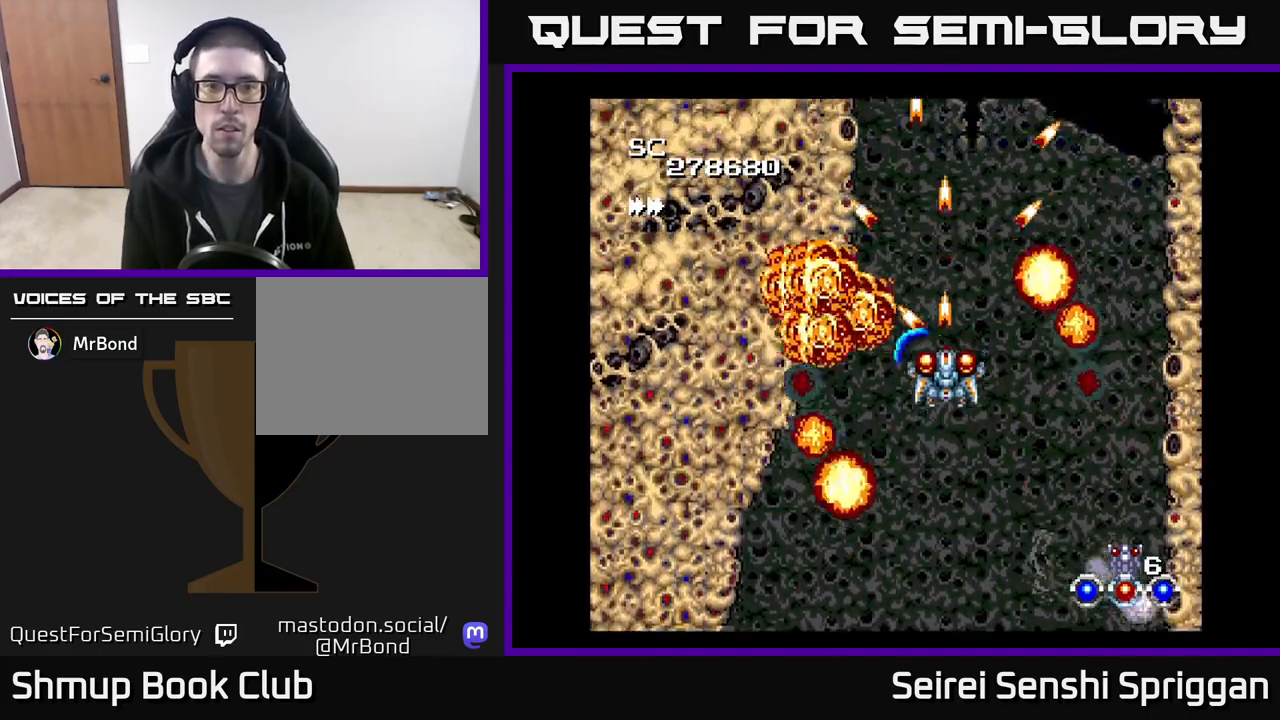
{"buttons": ["X", "DPAD_UP"], "events": [[117, "DPAD_DOWN", "up"], [333, "DPAD_RIGHT", "down"], [367, "DPAD_UP", "down"], [400, "DPAD_RIGHT", "up"]]}
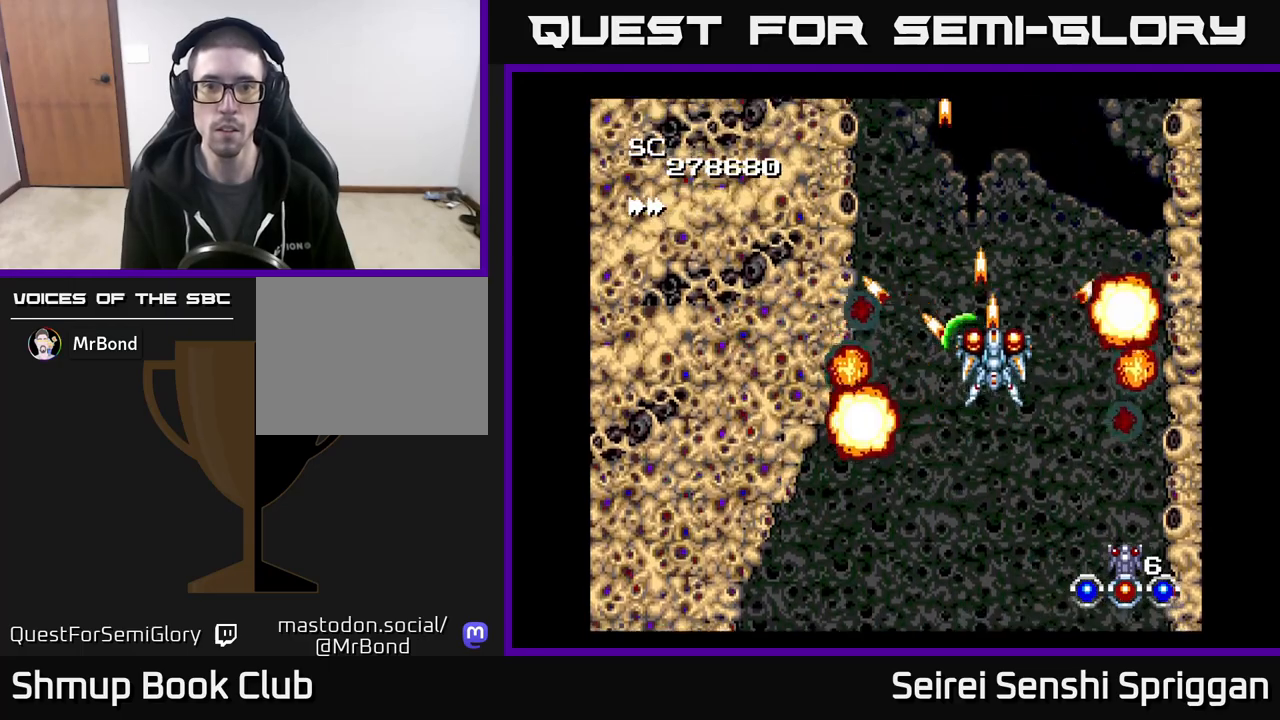
{"buttons": ["X"], "events": [[83, "DPAD_UP", "up"]]}
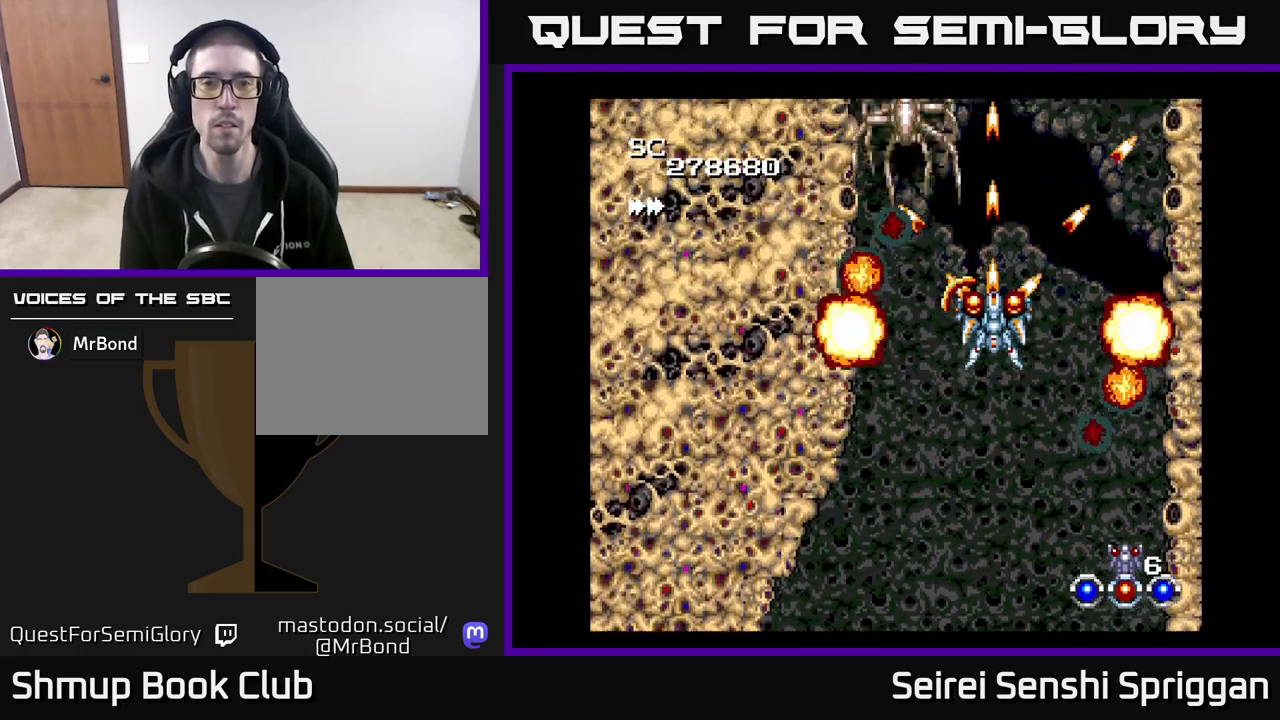
{"buttons": ["X", "DPAD_DOWN"], "events": [[433, "DPAD_DOWN", "down"]]}
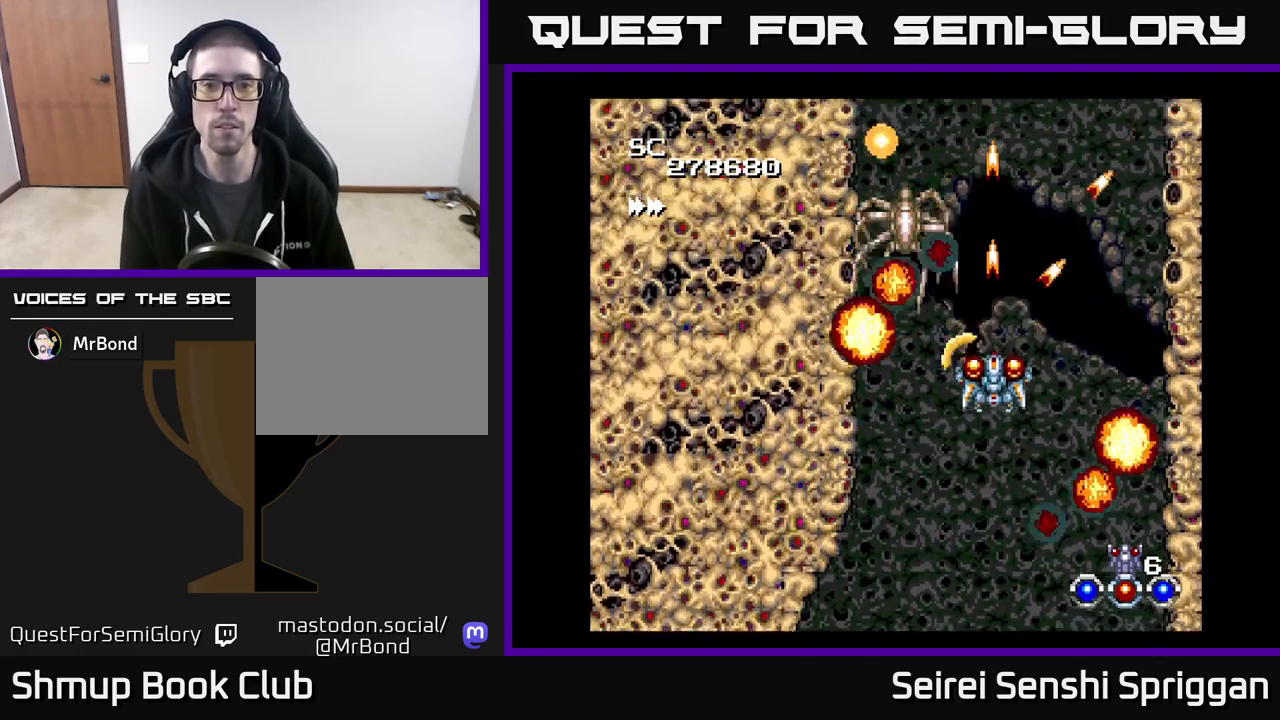
{"buttons": ["X"], "events": [[33, "DPAD_DOWN", "up"]]}
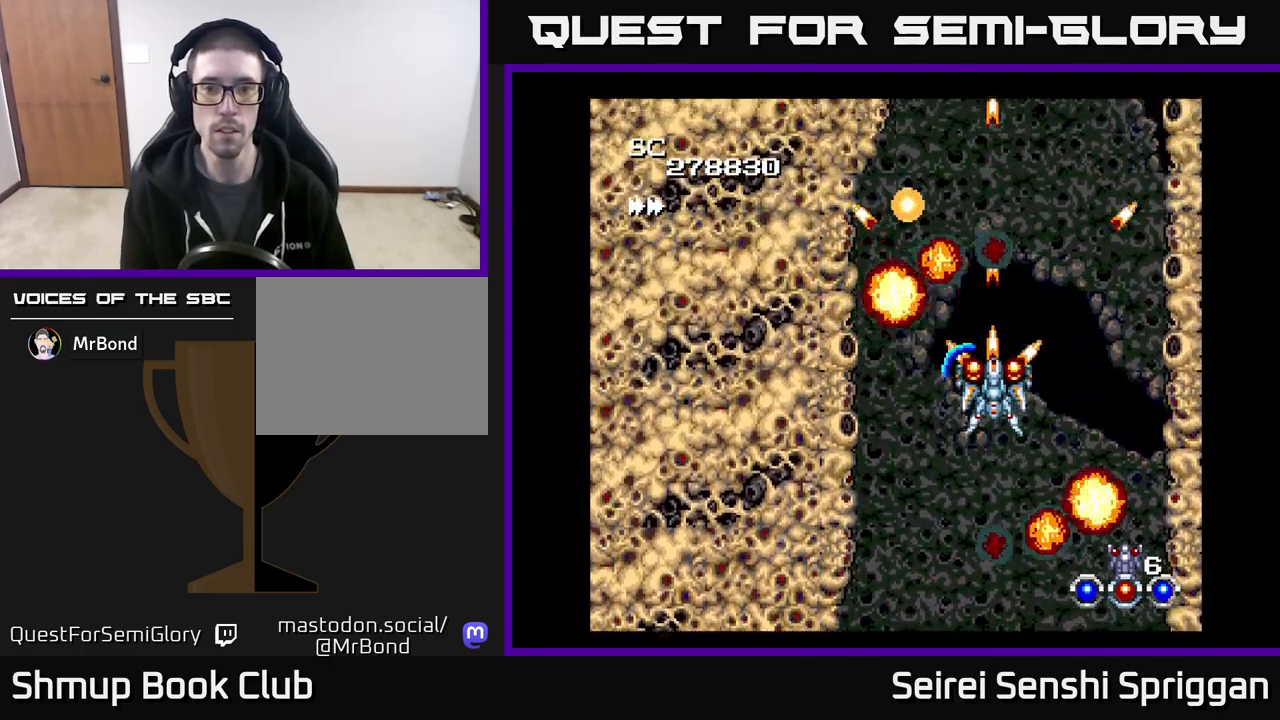
{"buttons": ["X", "DPAD_LEFT"], "events": [[150, "DPAD_RIGHT", "down"], [250, "DPAD_RIGHT", "up"], [267, "DPAD_UP", "down"], [317, "DPAD_UP", "up"], [467, "DPAD_LEFT", "down"]]}
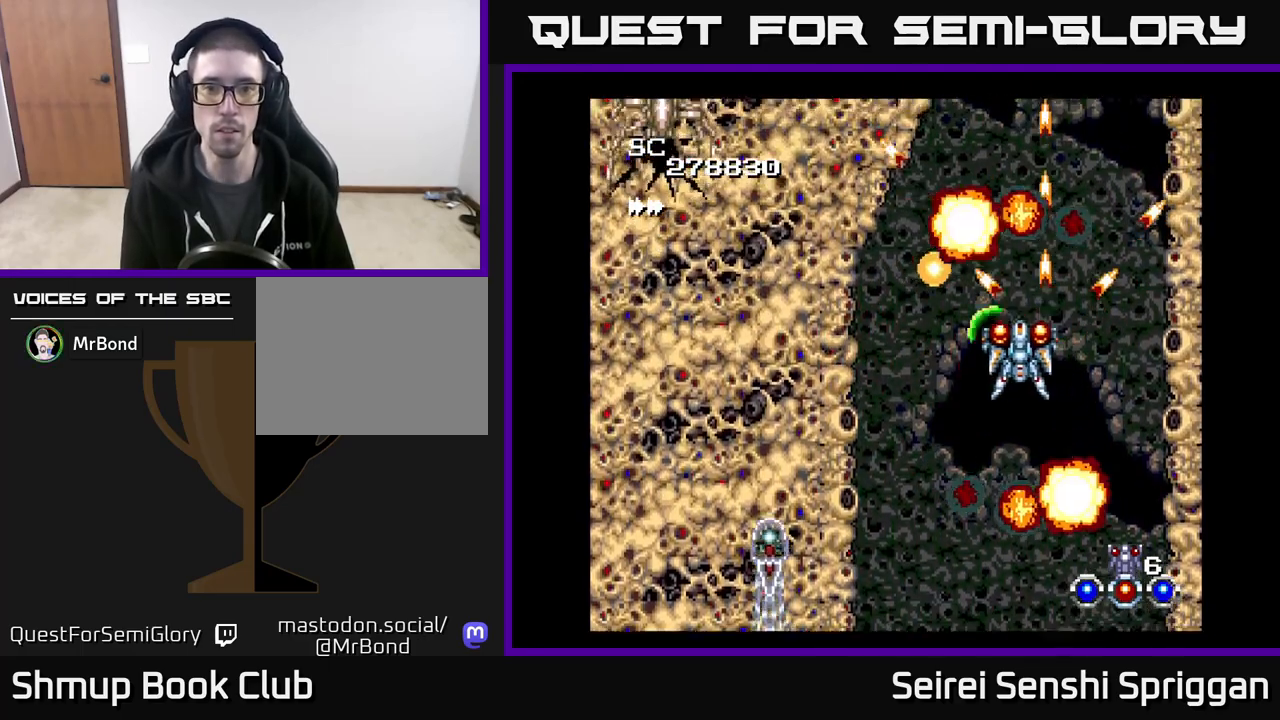
{"buttons": ["X", "DPAD_LEFT"], "events": [[33, "DPAD_UP", "down"], [183, "DPAD_UP", "up"], [217, "DPAD_LEFT", "up"], [233, "DPAD_DOWN", "down"], [267, "DPAD_RIGHT", "down"], [300, "DPAD_RIGHT", "up"], [383, "DPAD_LEFT", "down"], [417, "DPAD_DOWN", "up"]]}
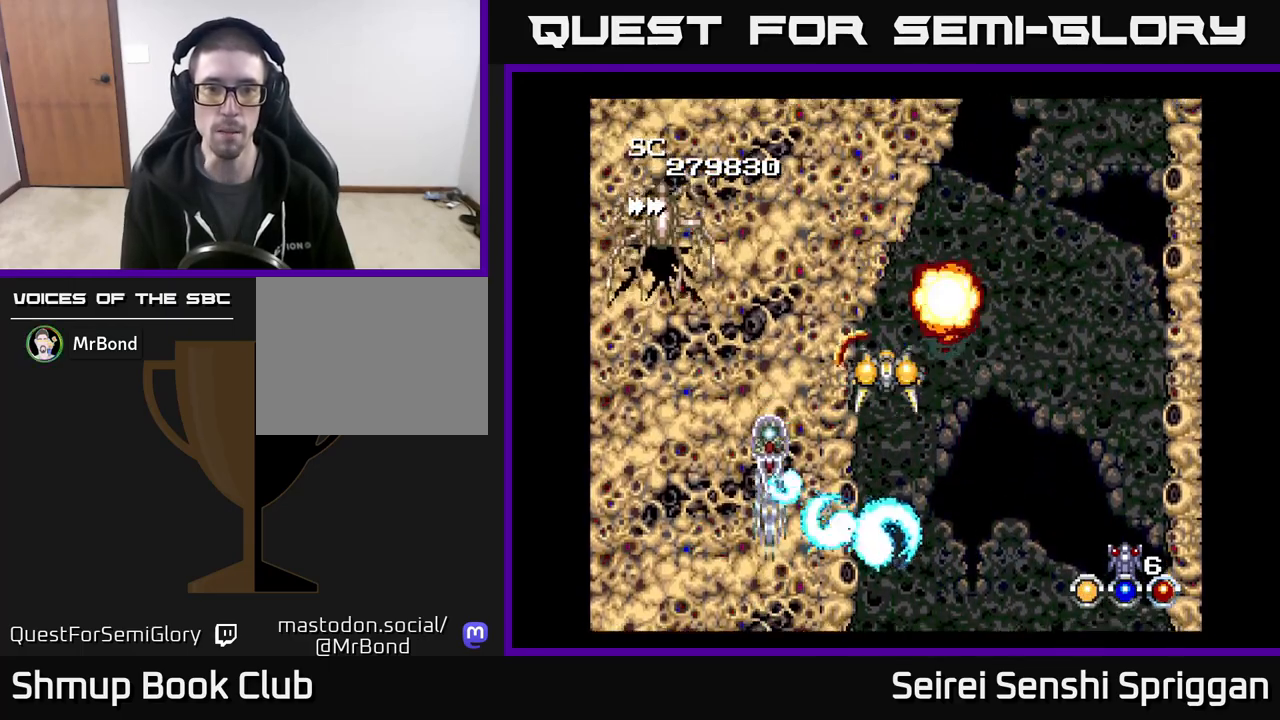
{"buttons": ["X"], "events": [[17, "DPAD_DOWN", "down"], [50, "DPAD_LEFT", "up"], [133, "DPAD_DOWN", "up"]]}
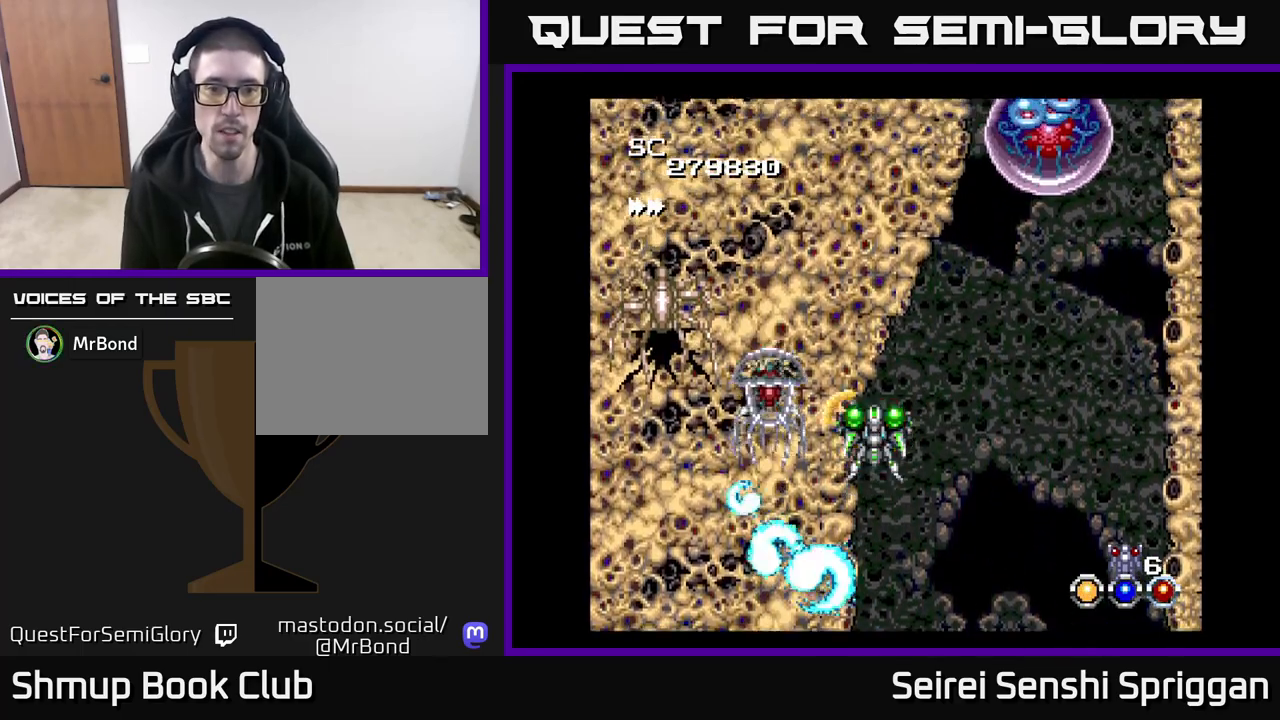
{"buttons": ["X", "DPAD_RIGHT"], "events": [[117, "DPAD_RIGHT", "down"], [183, "DPAD_RIGHT", "up"], [367, "DPAD_RIGHT", "down"]]}
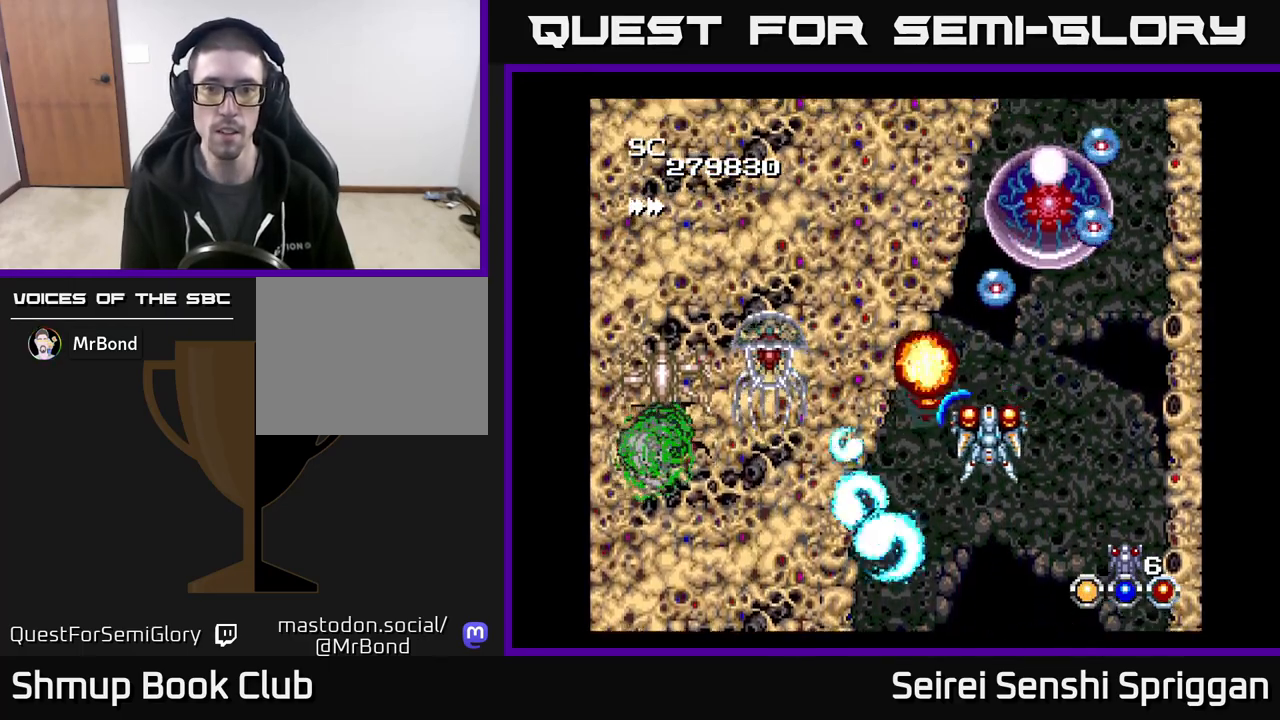
{"buttons": ["X", "DPAD_DOWN"], "events": [[167, "DPAD_RIGHT", "up"], [183, "DPAD_DOWN", "down"], [283, "A", "down"], [283, "DPAD_DOWN", "up"], [417, "A", "up"], [467, "DPAD_DOWN", "down"]]}
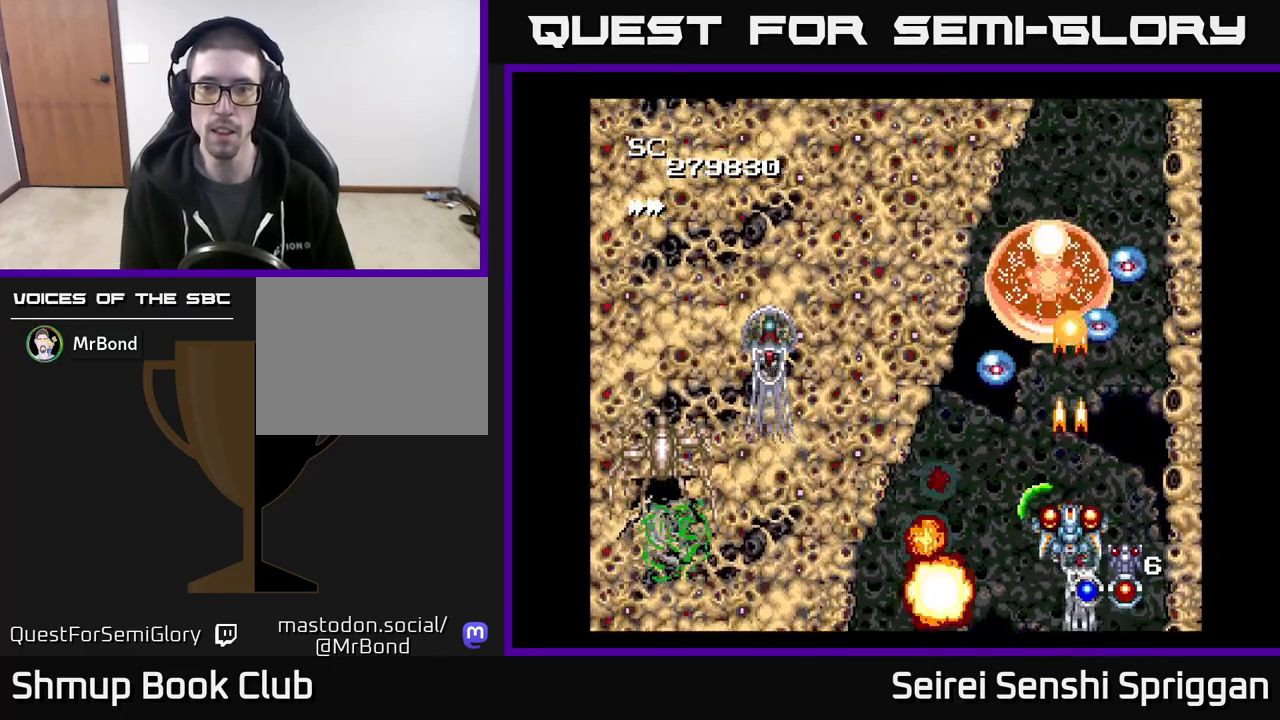
{"buttons": ["X", "DPAD_RIGHT"], "events": [[100, "DPAD_LEFT", "down"], [133, "DPAD_DOWN", "up"], [200, "DPAD_UP", "down"], [333, "DPAD_UP", "up"], [383, "DPAD_DOWN", "down"], [383, "DPAD_LEFT", "up"], [417, "DPAD_RIGHT", "down"], [483, "DPAD_DOWN", "up"]]}
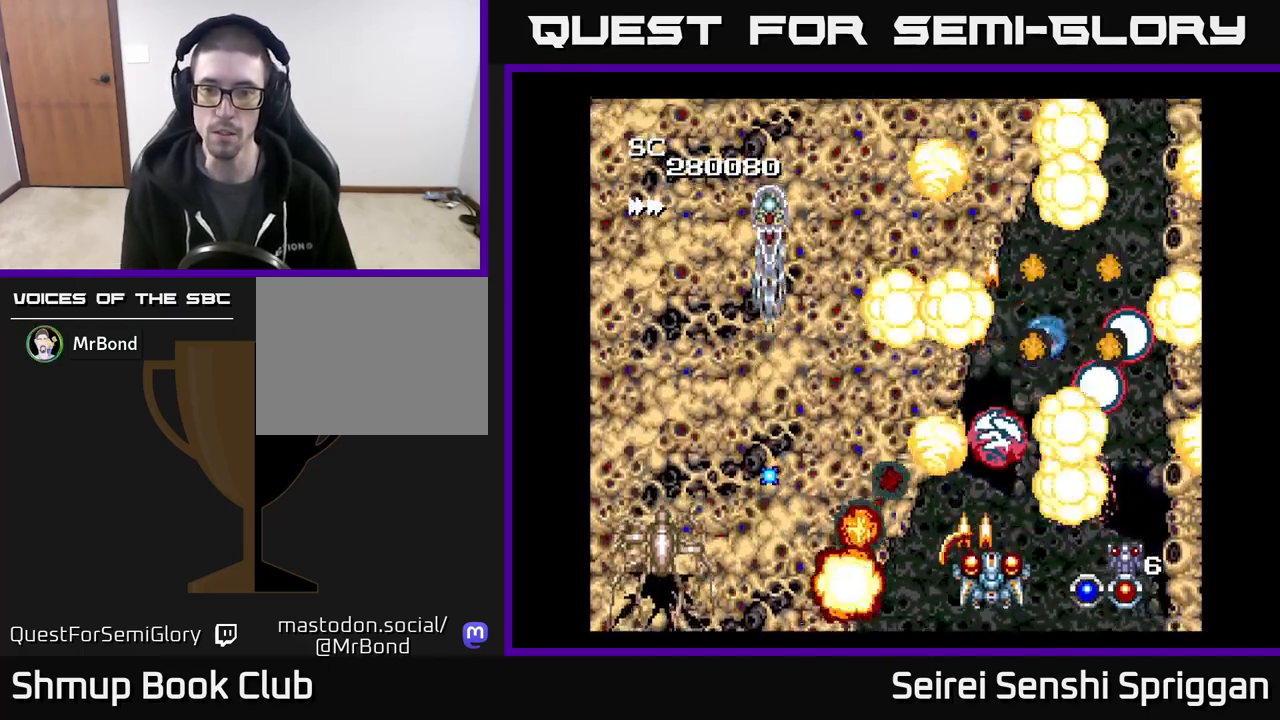
{"buttons": ["X", "DPAD_RIGHT"], "events": [[17, "DPAD_RIGHT", "up"], [367, "DPAD_RIGHT", "down"]]}
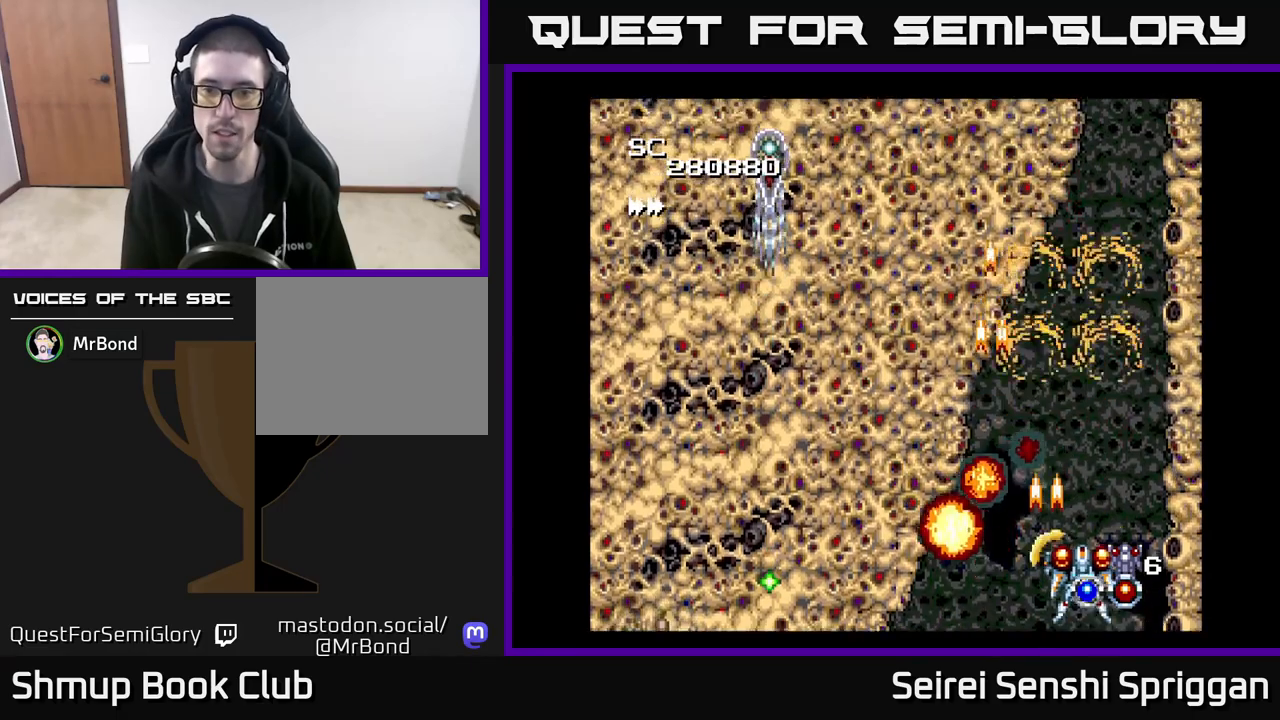
{"buttons": ["X", "DPAD_UP"], "events": [[67, "DPAD_RIGHT", "up"], [67, "DPAD_UP", "down"]]}